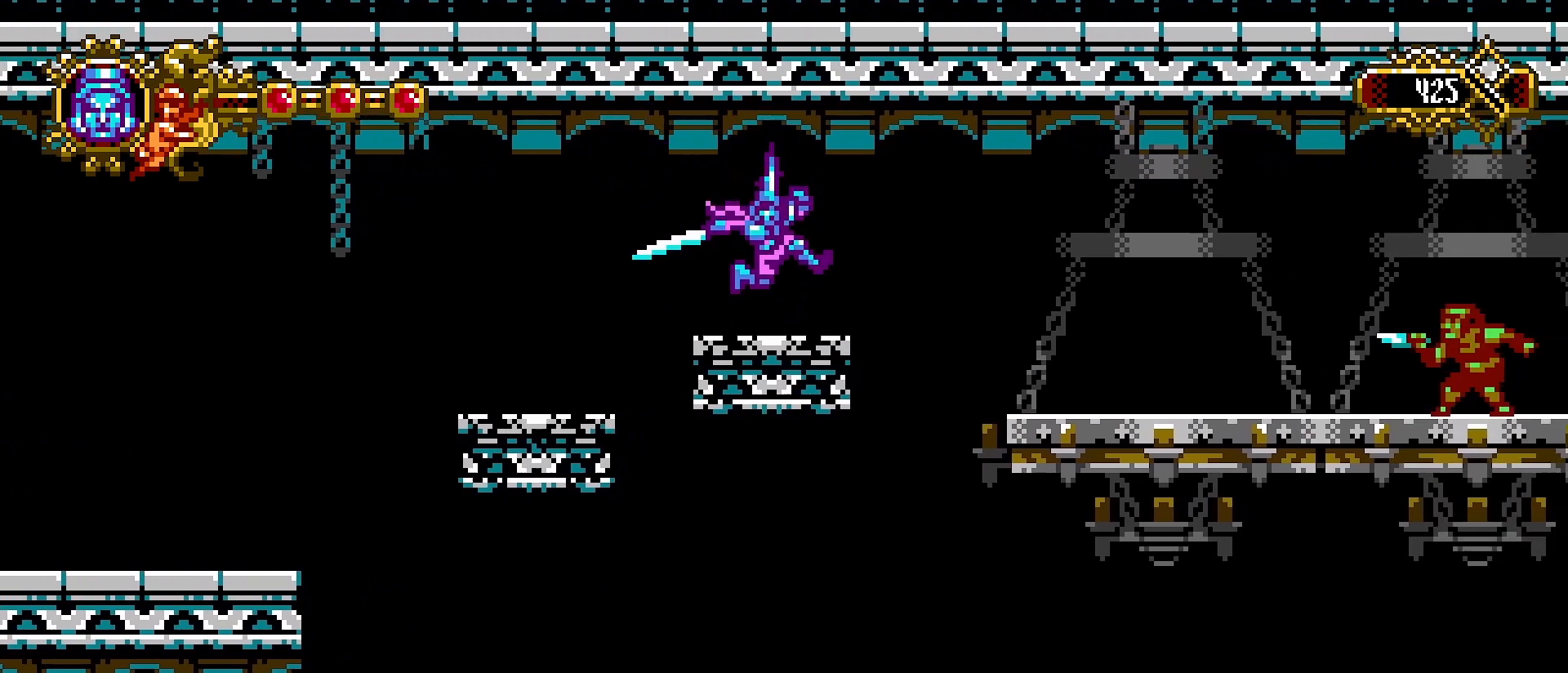
Gameplay with a controller (PlayStation layout); each line is a JSON object with the inputs held at the frame after it. "events" lists button and stick changes between this image and that frame as [ms after this image, input, new state], when the widget could be followed in between.
{"buttons": [], "left_stick": "right", "right_stick": "center", "events": [[167, "CROSS", "down"], [267, "CROSS", "up"]]}
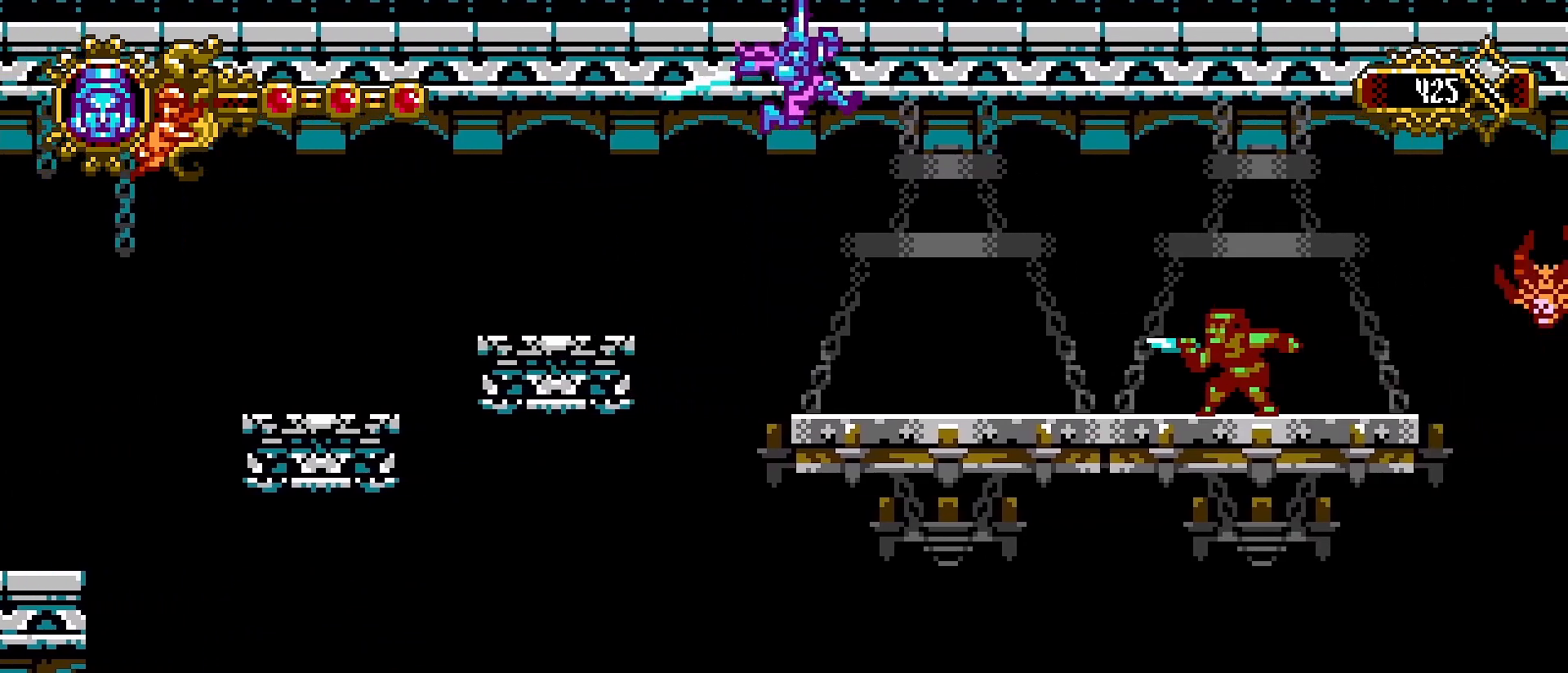
{"buttons": [], "left_stick": "center", "right_stick": "center", "events": [[233, "left_stick", "center"], [367, "left_stick", "right"], [433, "left_stick", "center"]]}
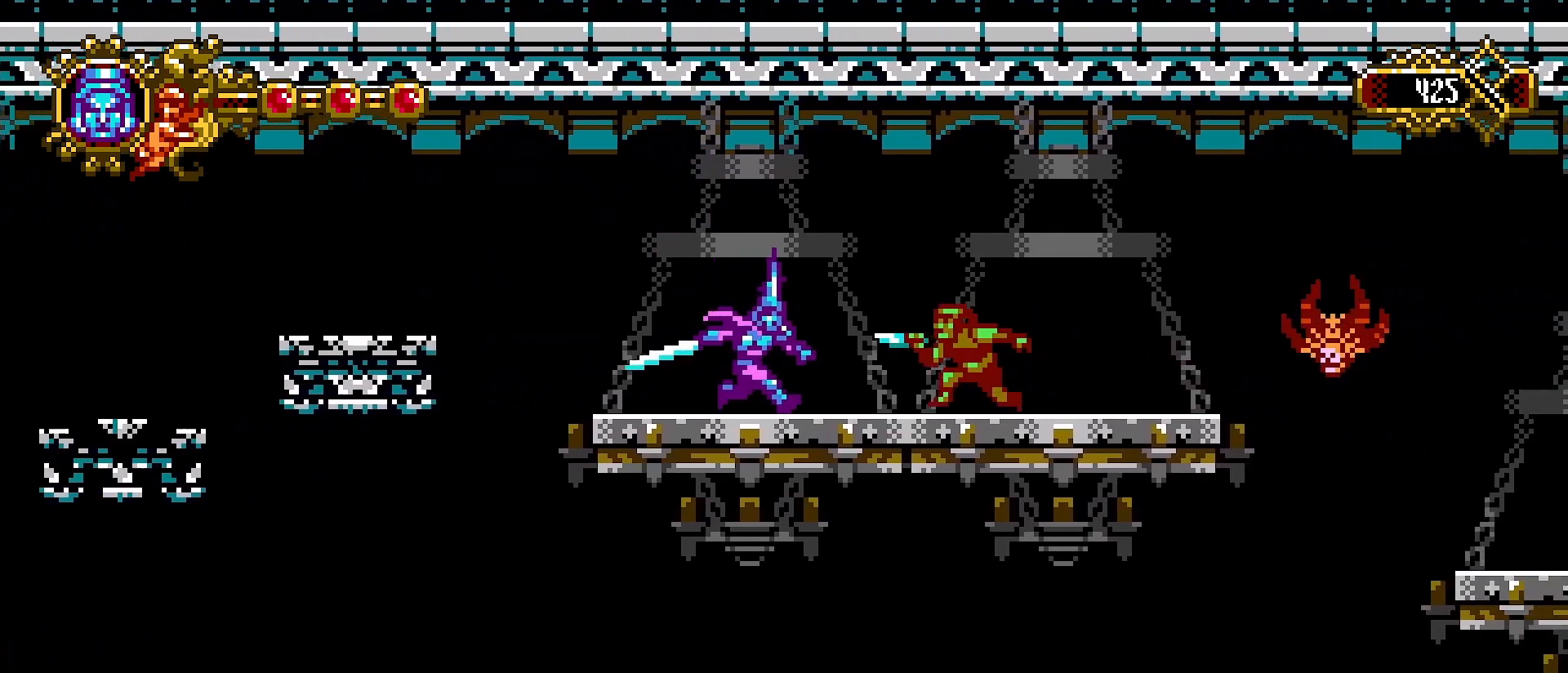
{"buttons": [], "left_stick": "right", "right_stick": "center", "events": [[33, "SQUARE", "down"], [133, "SQUARE", "up"], [433, "left_stick", "right"]]}
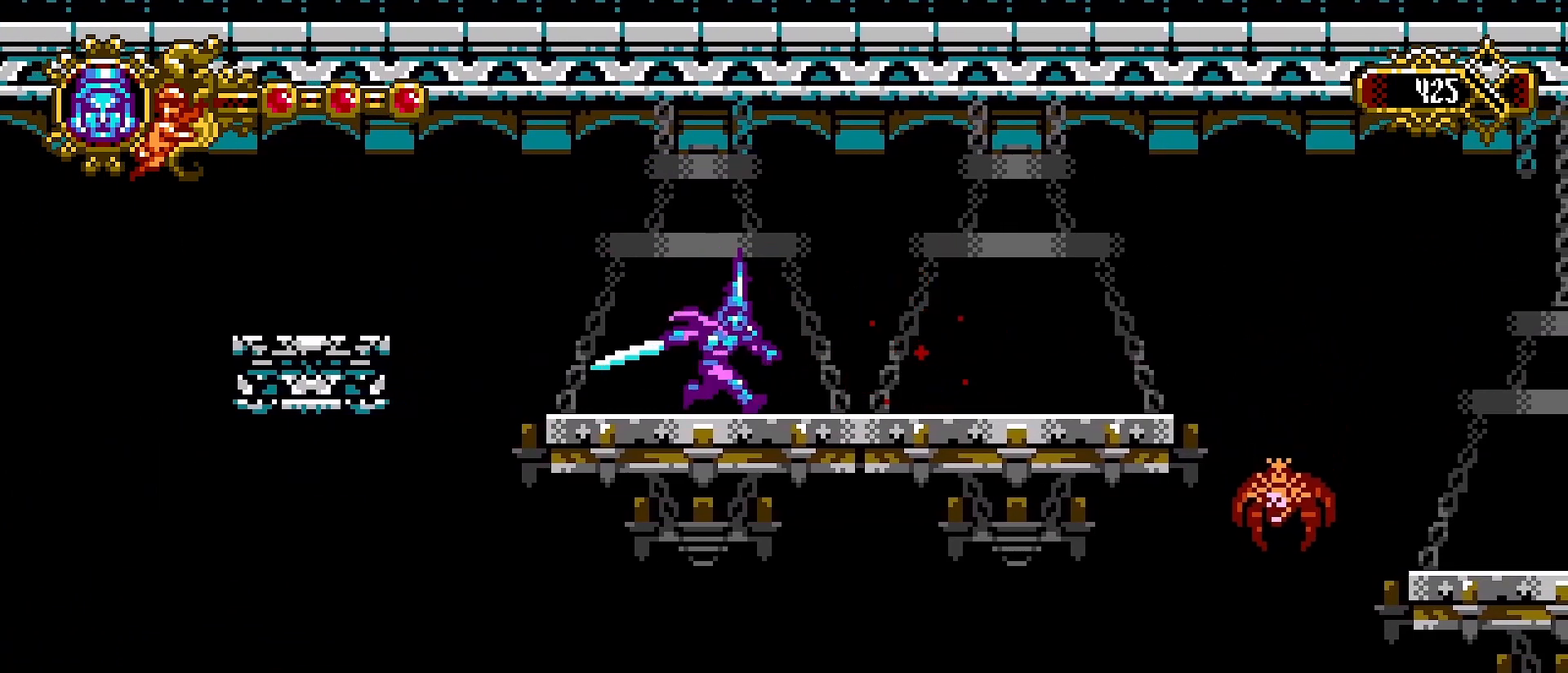
{"buttons": [], "left_stick": "right", "right_stick": "center", "events": []}
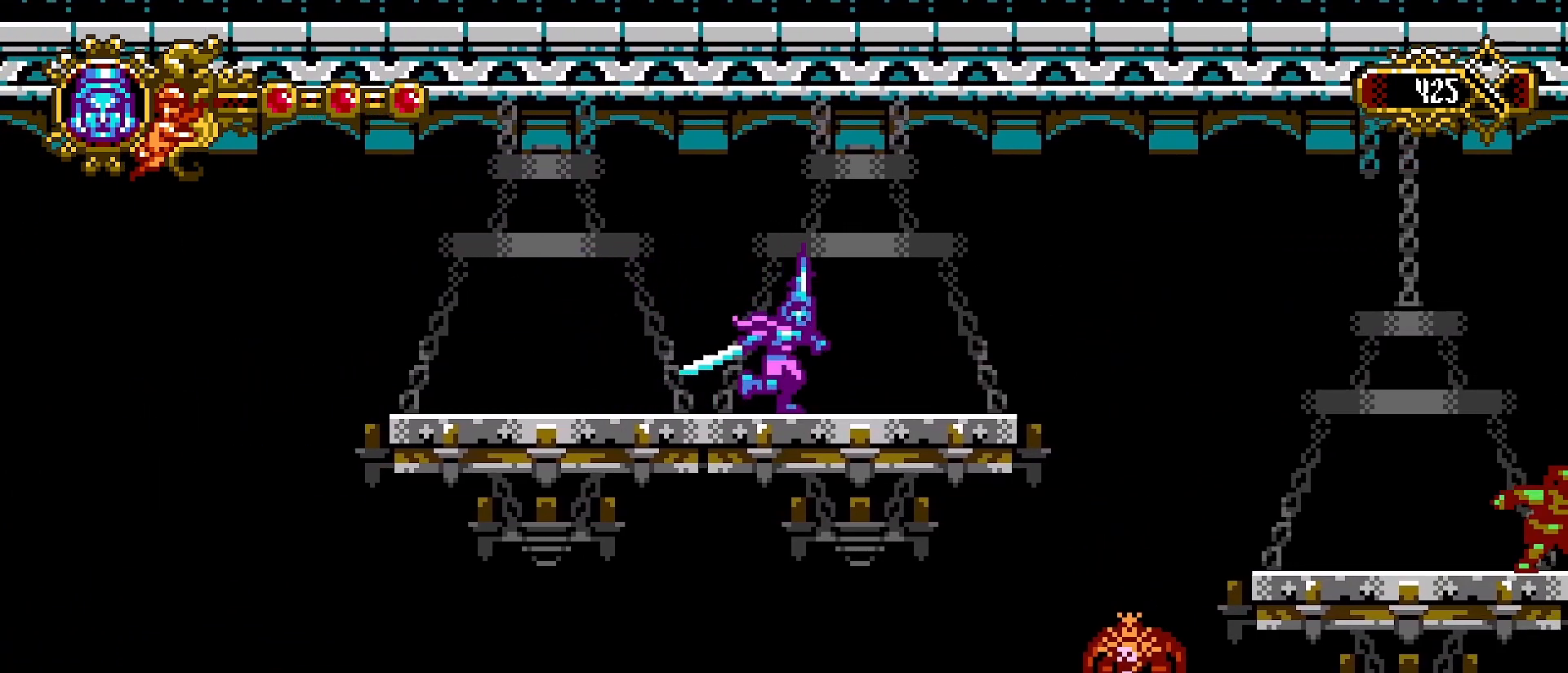
{"buttons": [], "left_stick": "center", "right_stick": "center", "events": [[67, "left_stick", "center"]]}
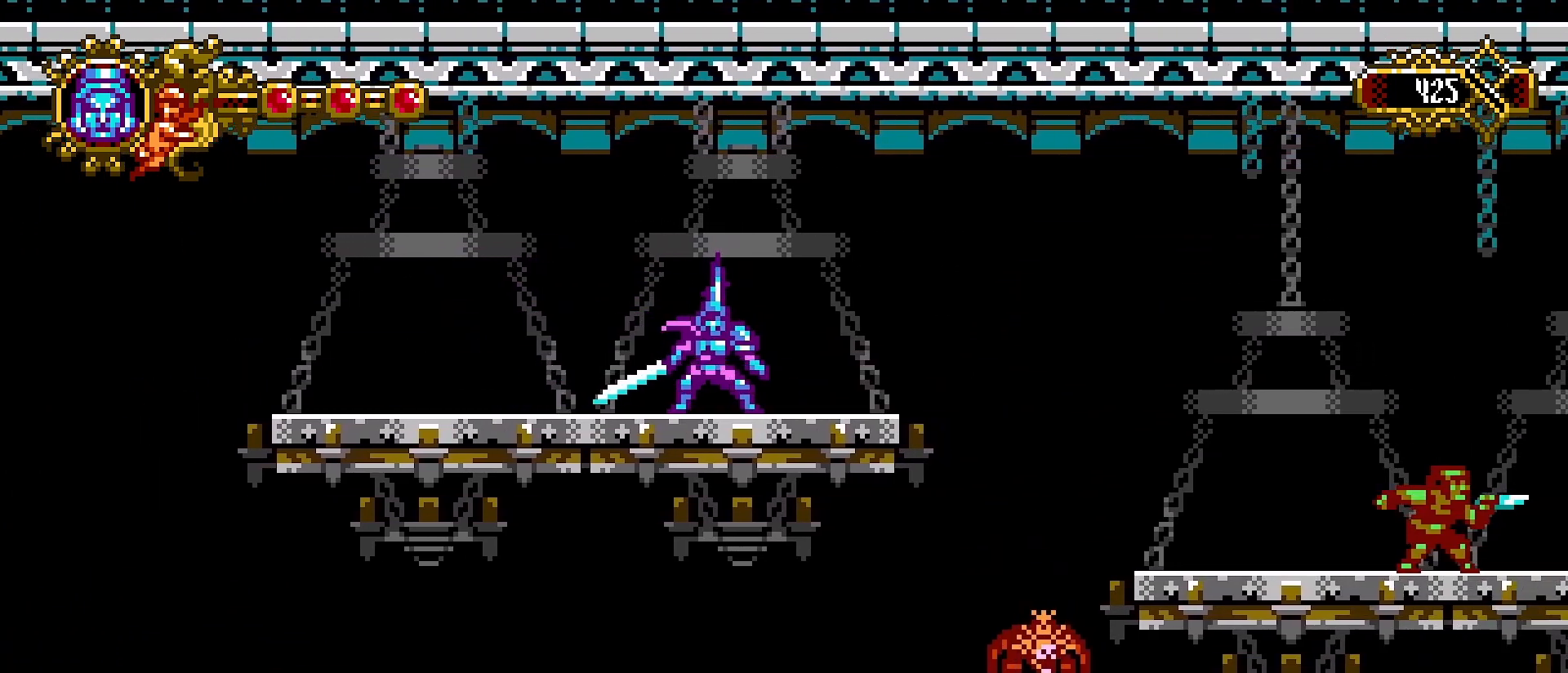
{"buttons": [], "left_stick": "right", "right_stick": "center", "events": [[200, "left_stick", "right"]]}
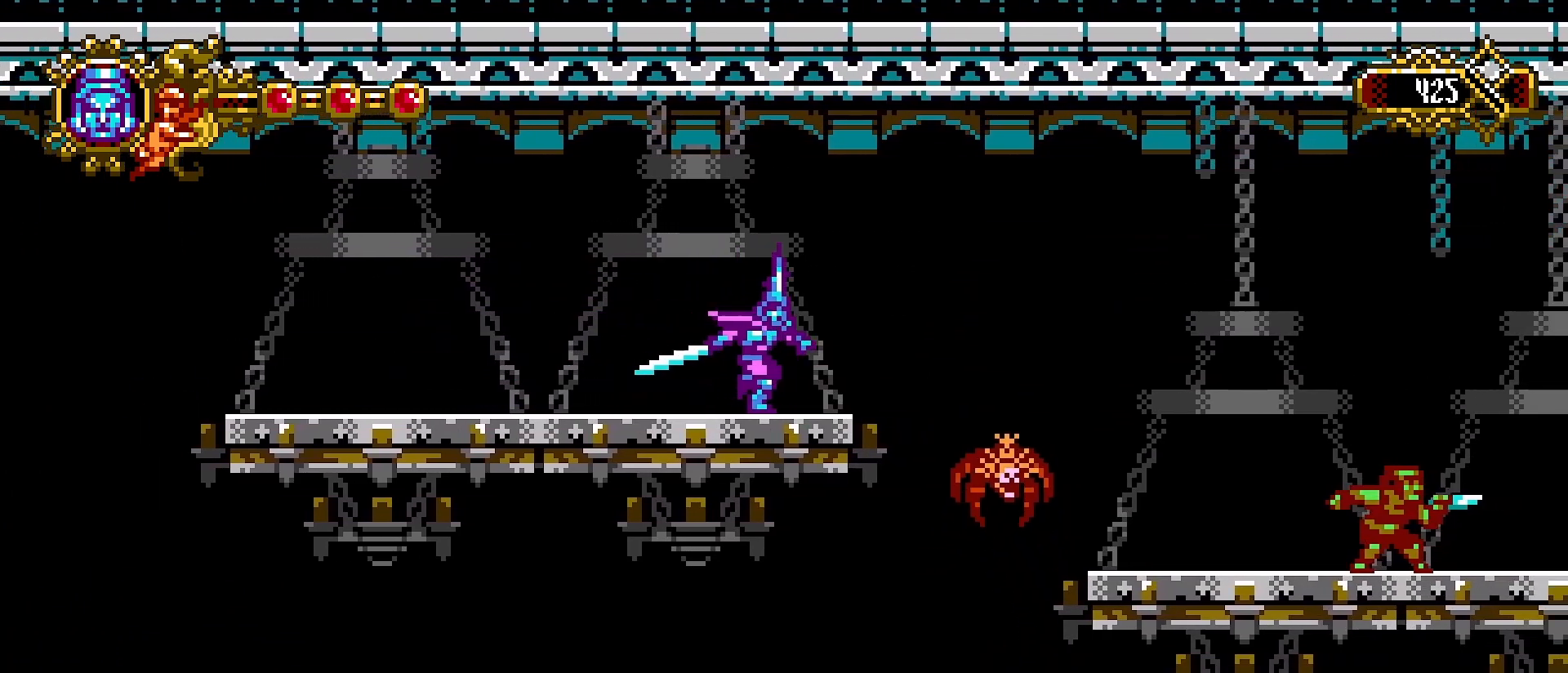
{"buttons": [], "left_stick": "left", "right_stick": "center", "events": [[100, "SQUARE", "down"], [167, "left_stick", "center"], [300, "SQUARE", "up"], [300, "left_stick", "left"]]}
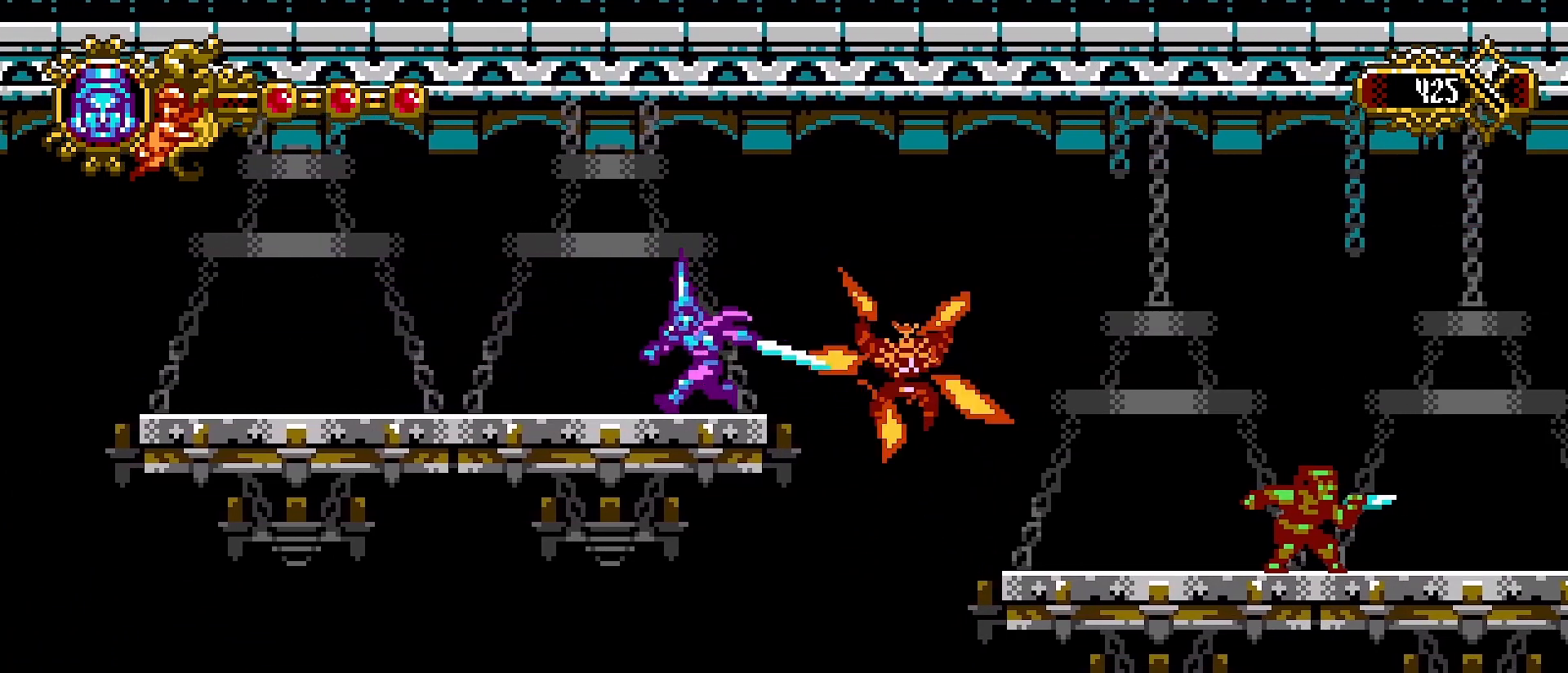
{"buttons": [], "left_stick": "right", "right_stick": "center", "events": [[267, "left_stick", "right"]]}
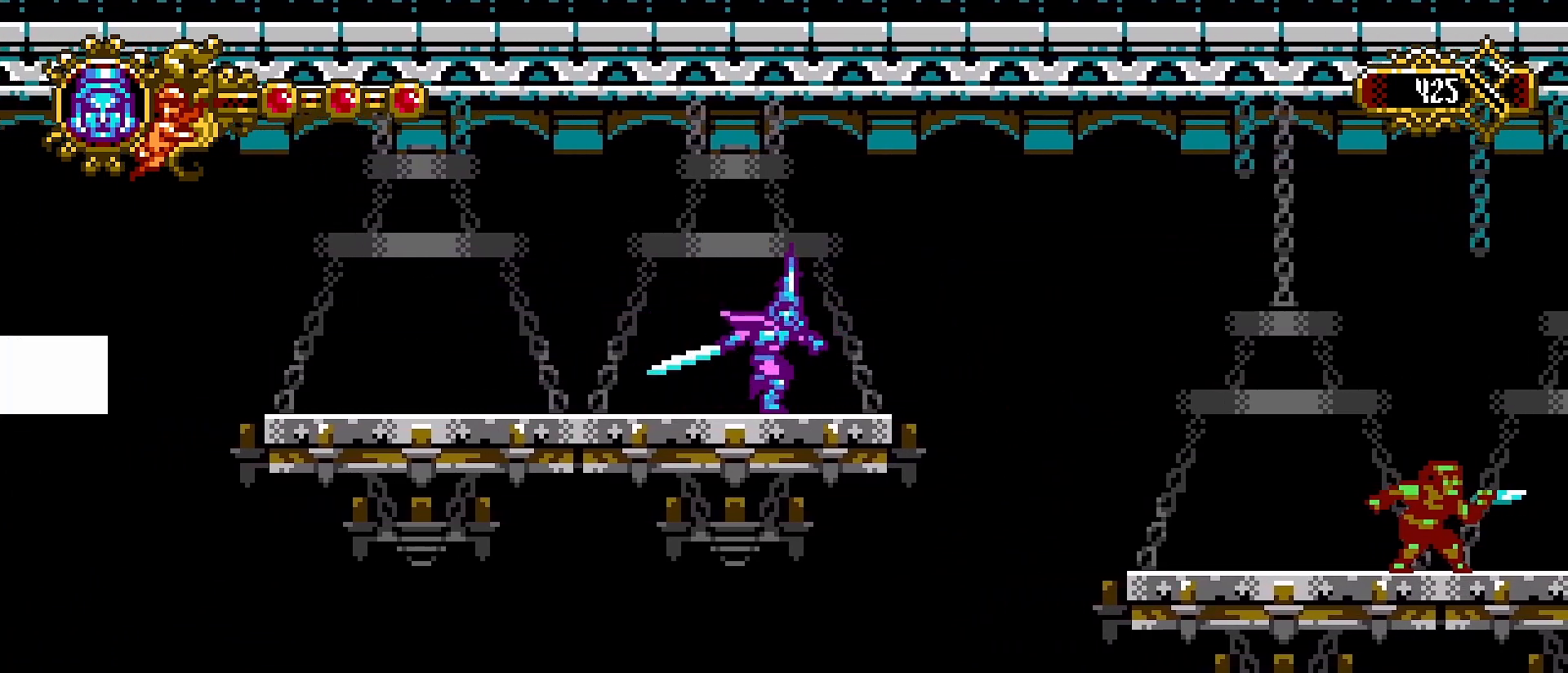
{"buttons": [], "left_stick": "right", "right_stick": "center", "events": [[200, "CROSS", "down"], [333, "CROSS", "up"]]}
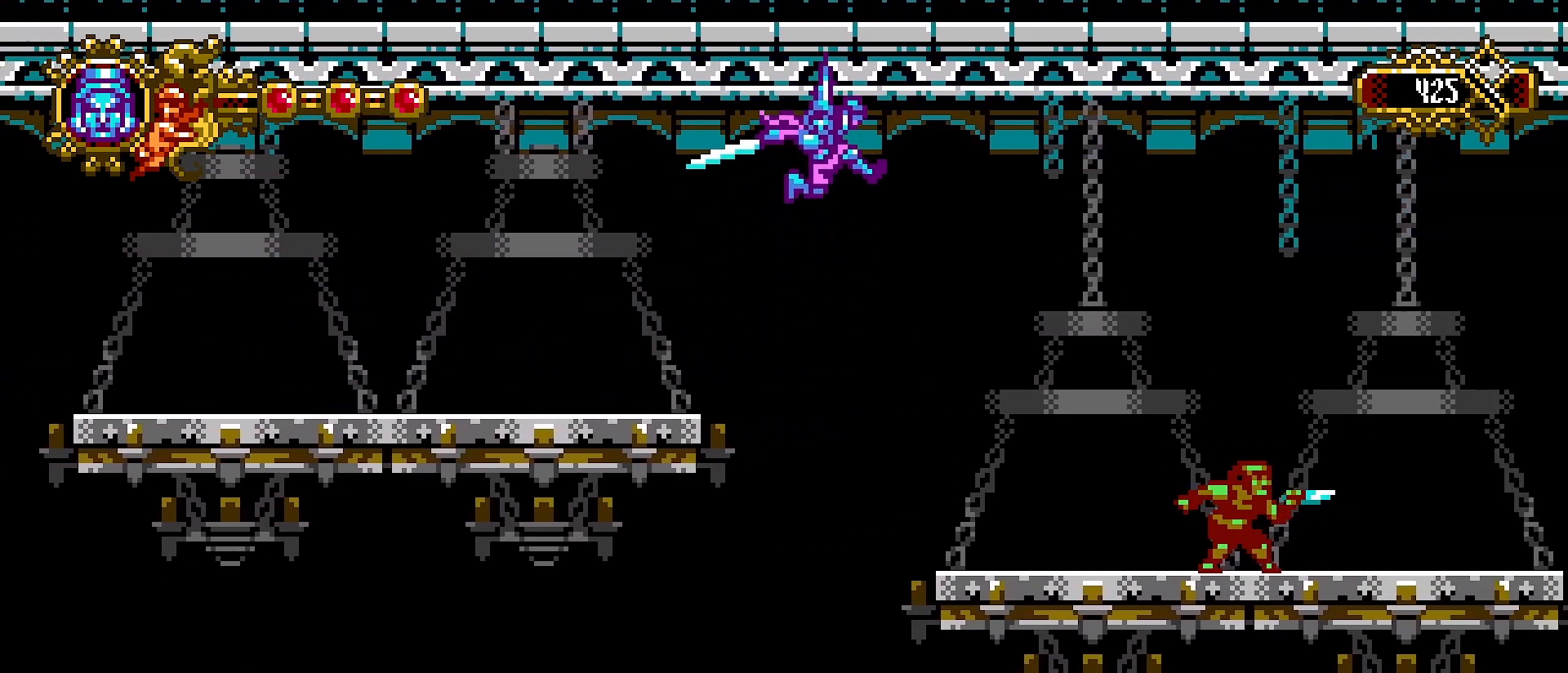
{"buttons": [], "left_stick": "center", "right_stick": "center", "events": [[400, "left_stick", "center"]]}
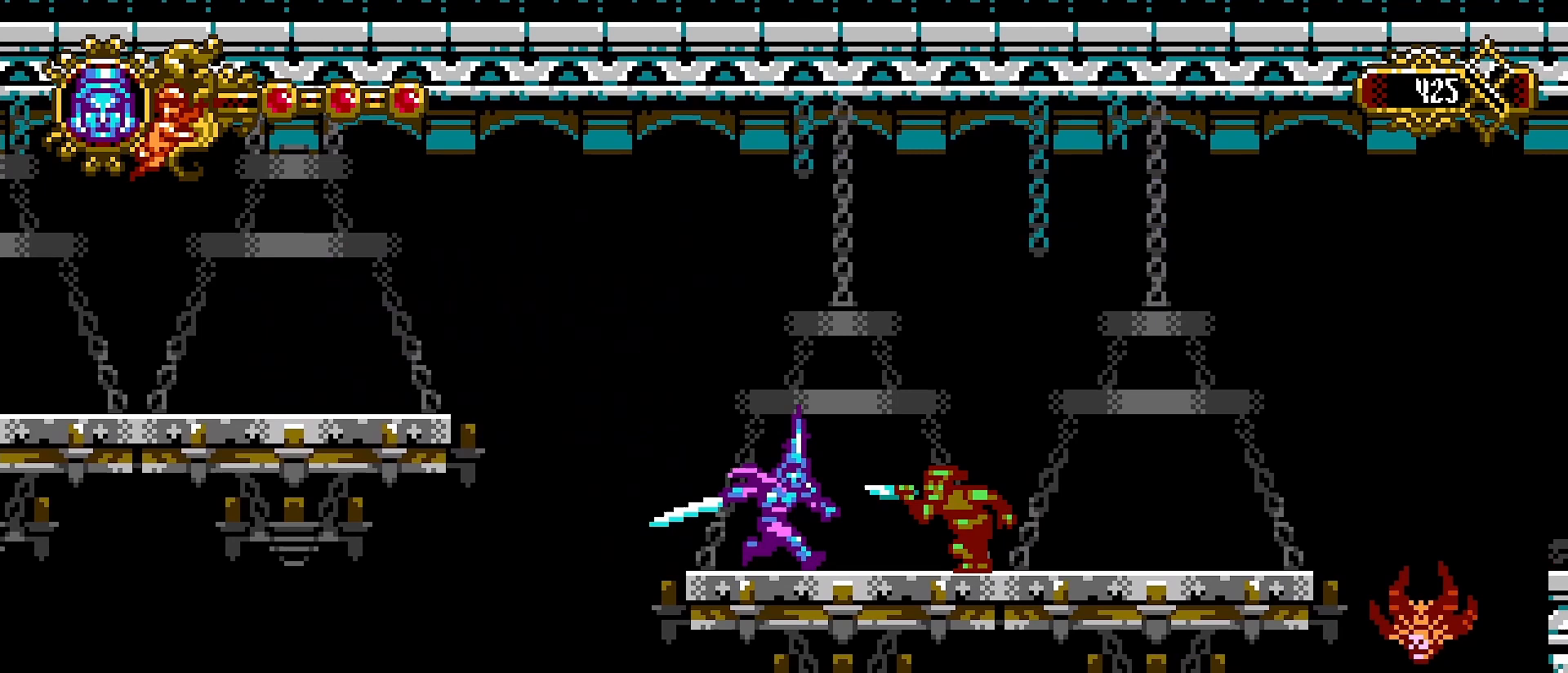
{"buttons": [], "left_stick": "right", "right_stick": "center", "events": [[33, "SQUARE", "down"], [167, "SQUARE", "up"], [367, "left_stick", "right"]]}
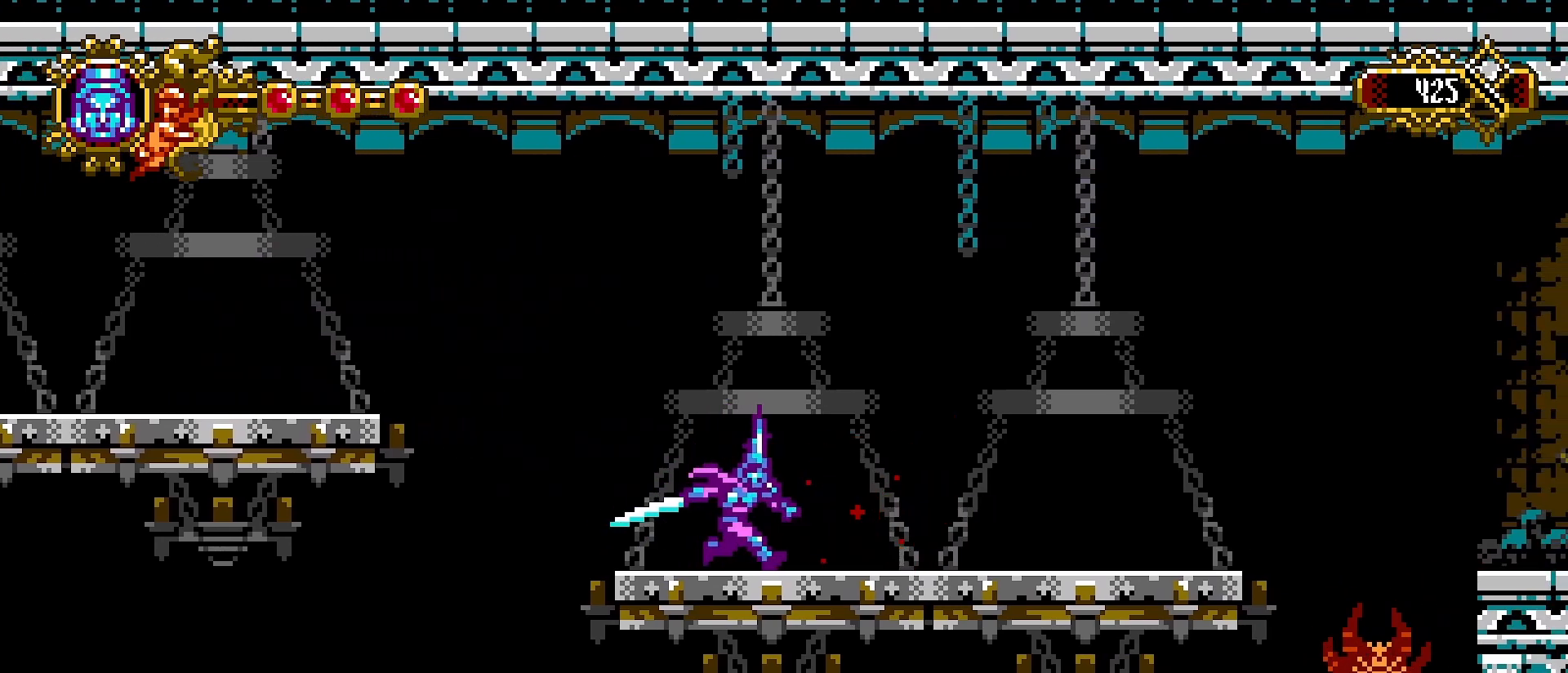
{"buttons": [], "left_stick": "right", "right_stick": "center", "events": []}
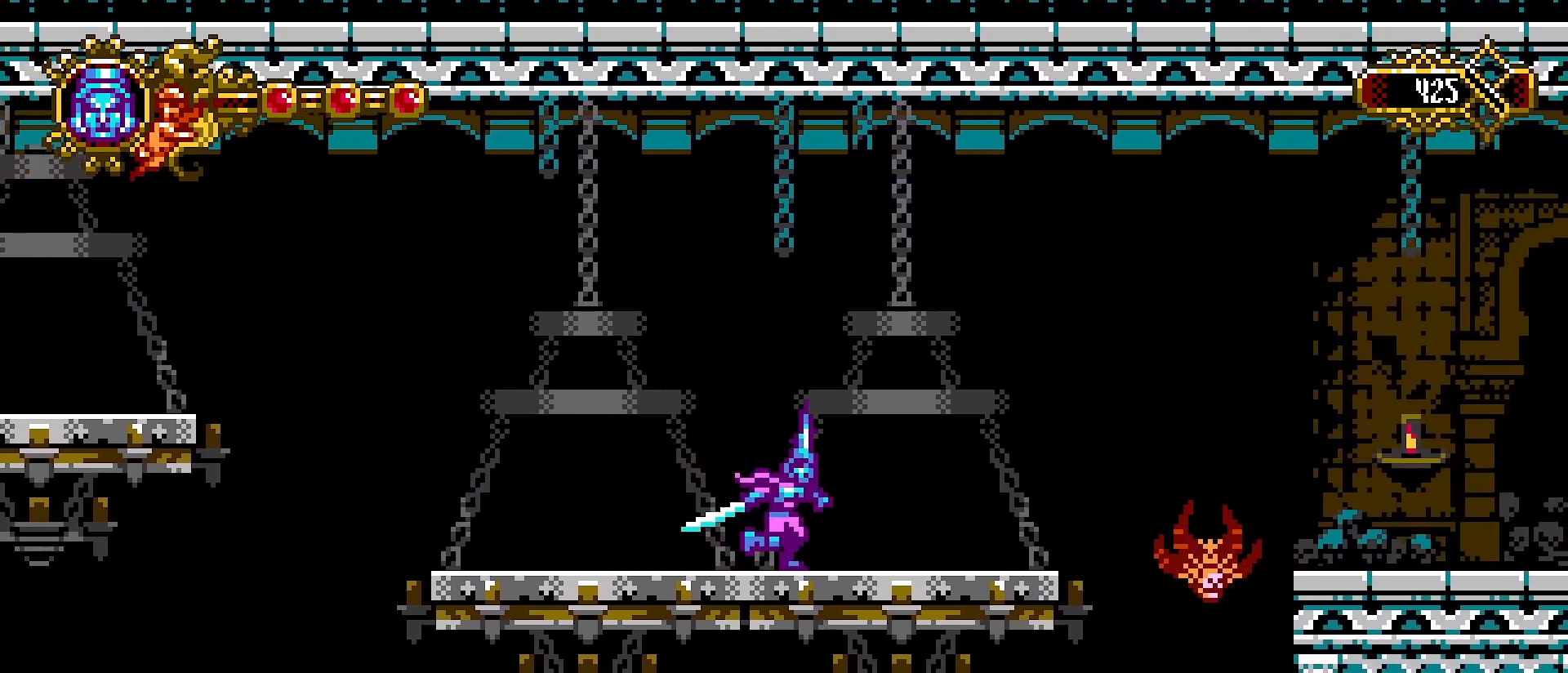
{"buttons": ["CROSS", "SQUARE"], "left_stick": "right", "right_stick": "center", "events": [[433, "CROSS", "down"], [500, "SQUARE", "down"]]}
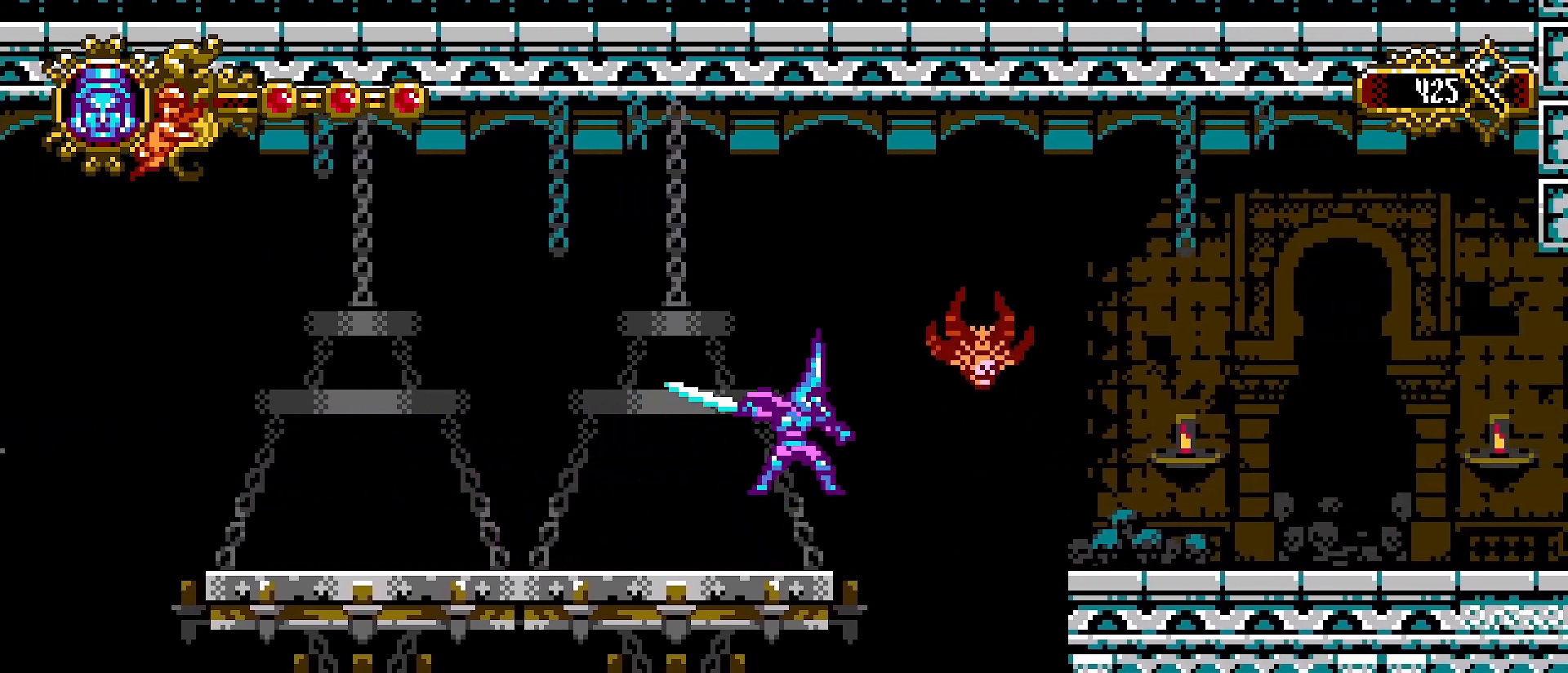
{"buttons": ["CROSS", "SQUARE"], "left_stick": "left", "right_stick": "center", "events": [[200, "left_stick", "left"]]}
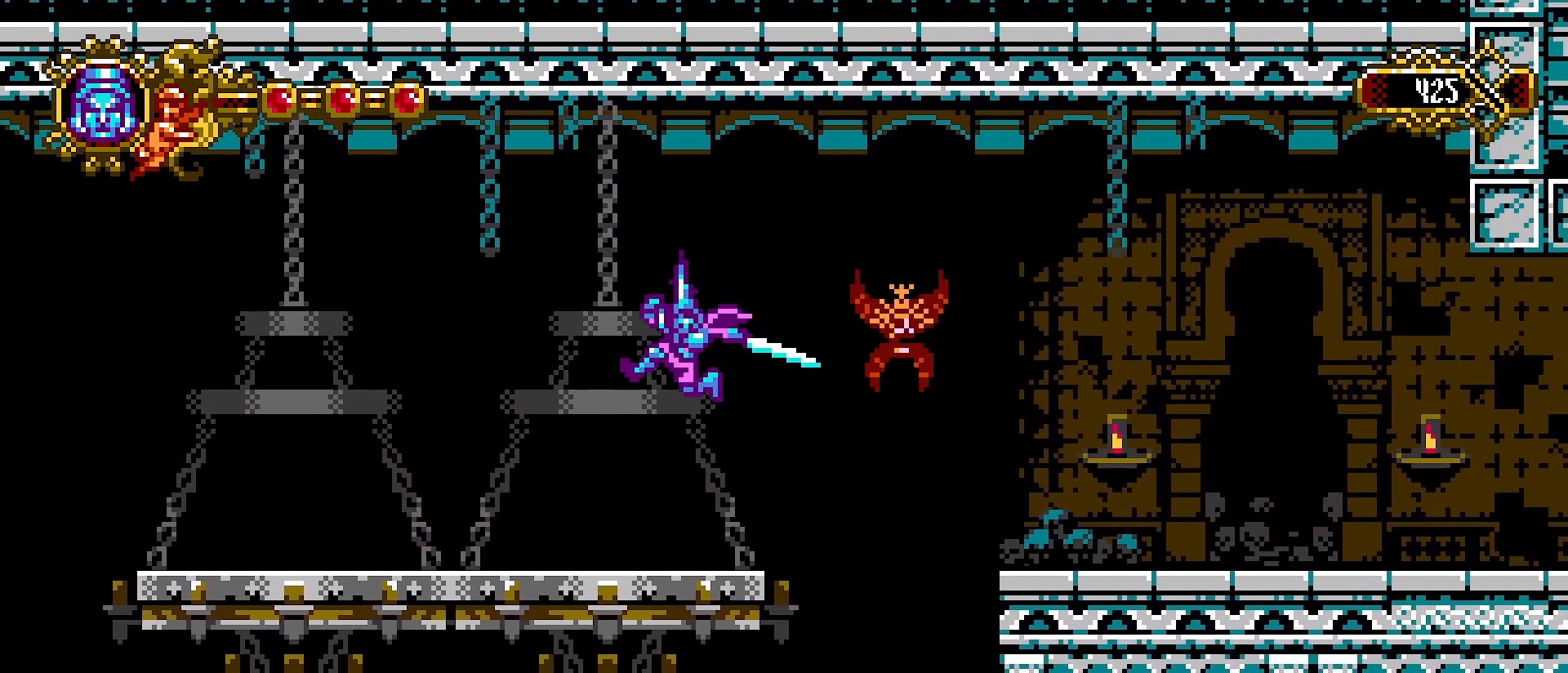
{"buttons": [], "left_stick": "right", "right_stick": "center", "events": [[33, "SQUARE", "up"], [100, "CROSS", "up"], [167, "left_stick", "right"]]}
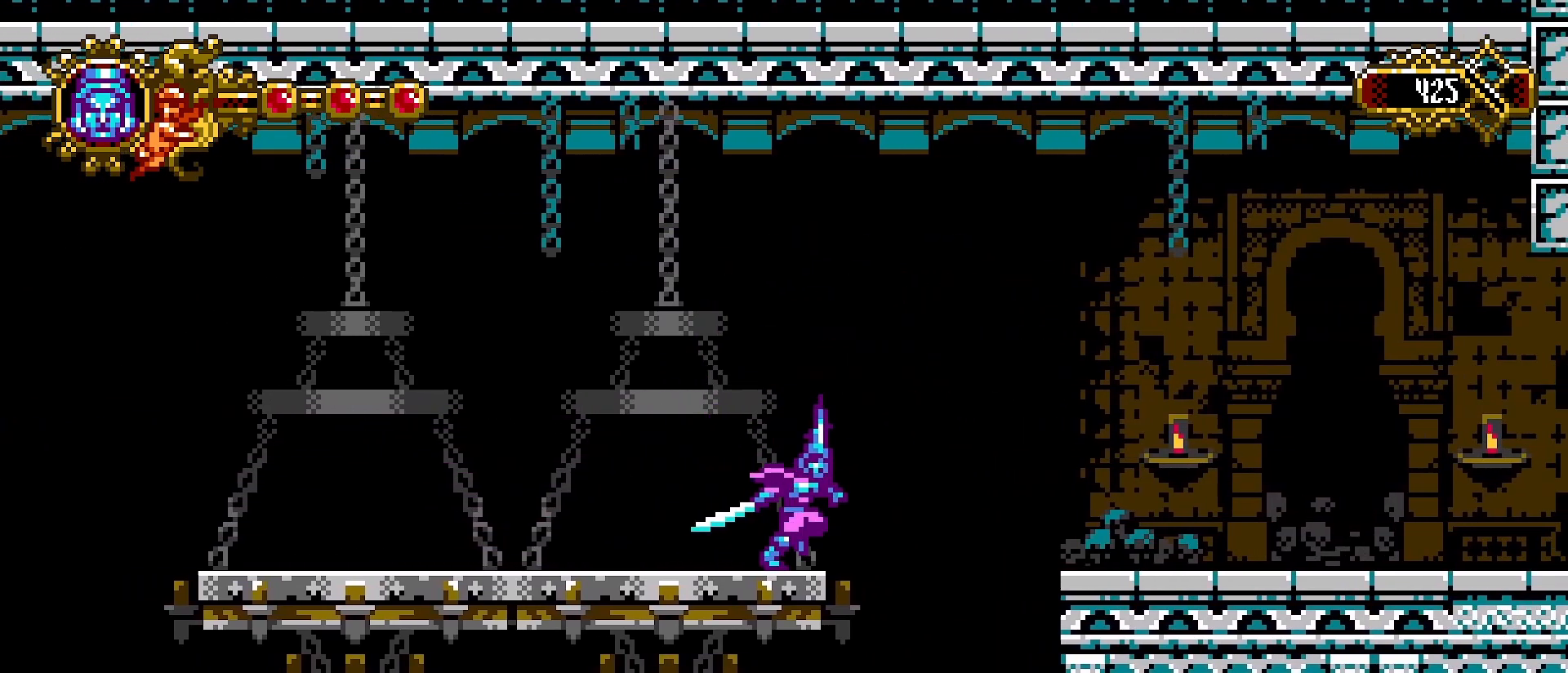
{"buttons": ["CROSS"], "left_stick": "right", "right_stick": "center", "events": [[33, "CROSS", "down"]]}
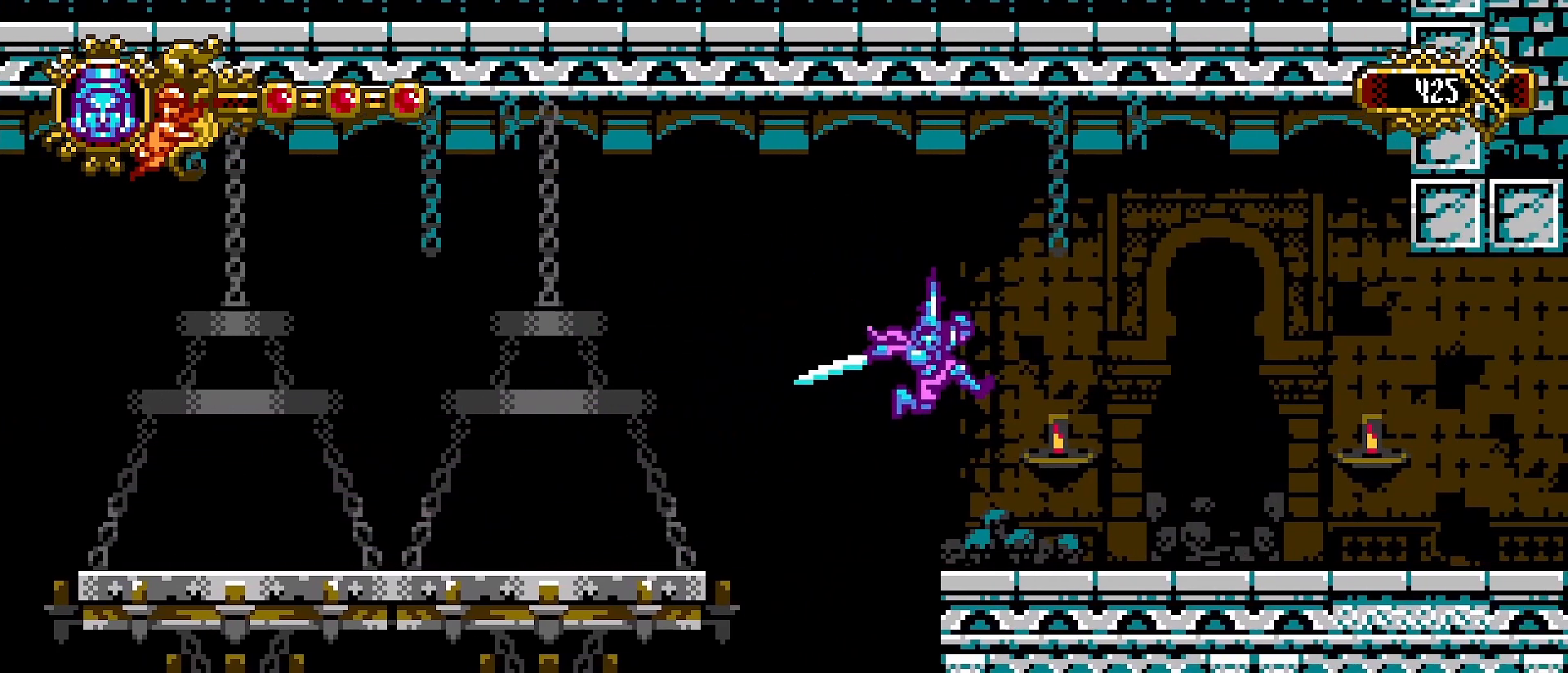
{"buttons": [], "left_stick": "right", "right_stick": "center", "events": [[133, "CROSS", "up"]]}
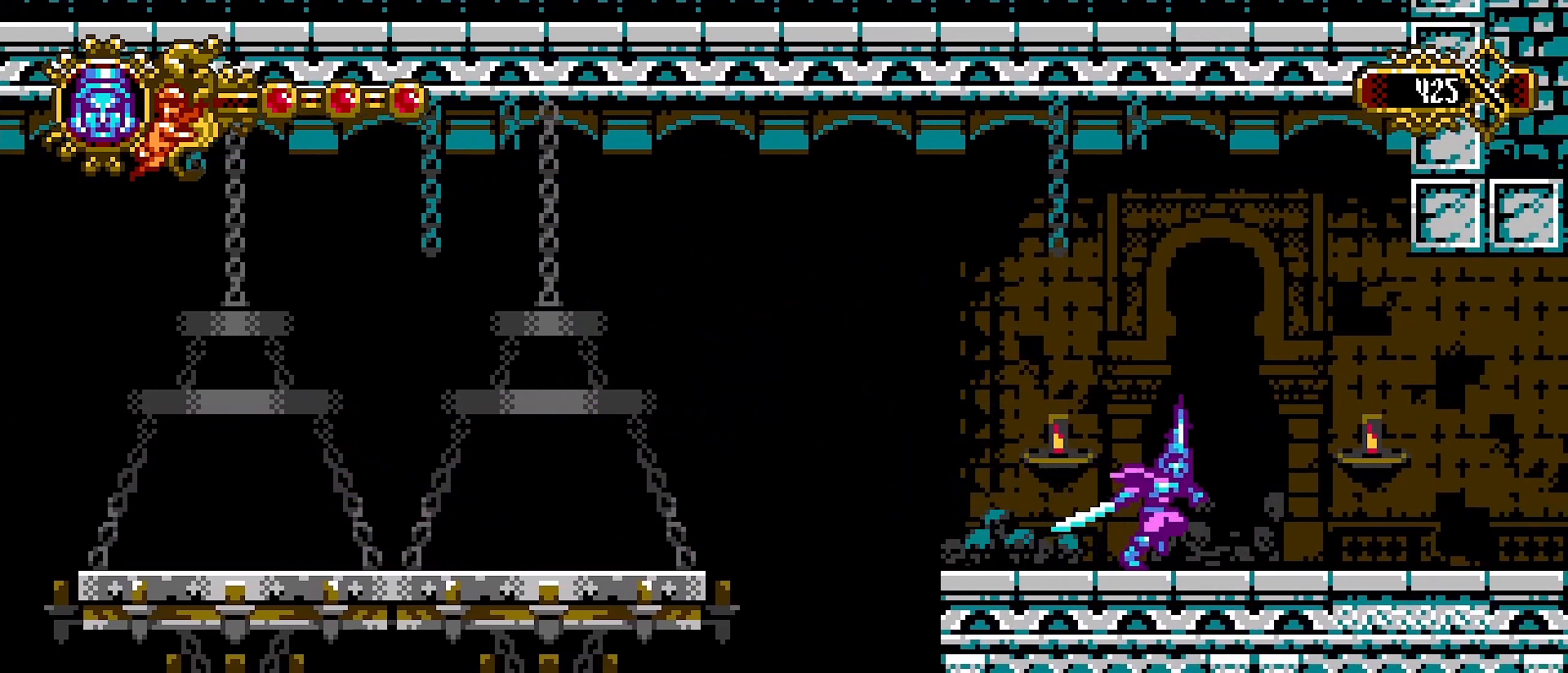
{"buttons": ["CROSS", "SQUARE"], "left_stick": "right", "right_stick": "center", "events": [[67, "CROSS", "down"], [300, "SQUARE", "down"]]}
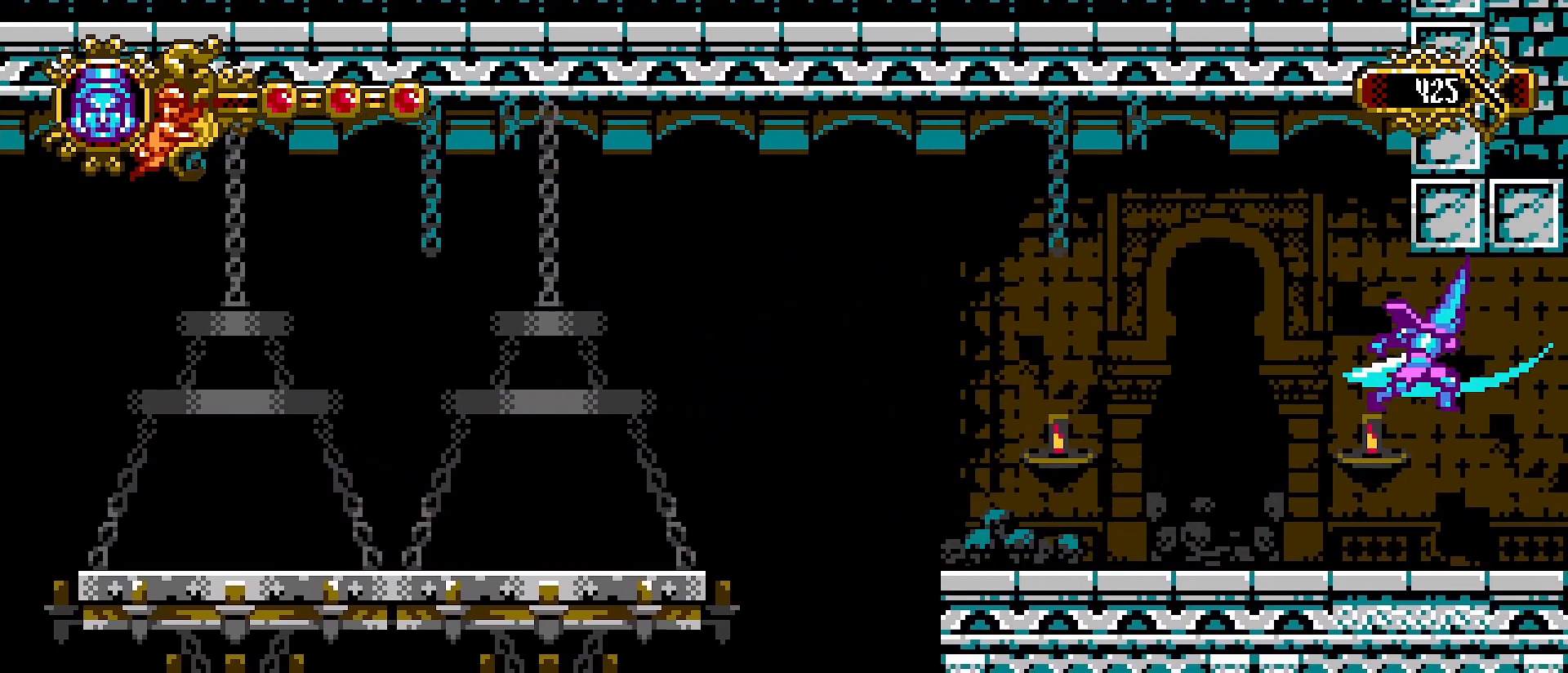
{"buttons": [], "left_stick": "right", "right_stick": "center", "events": [[133, "SQUARE", "up"], [167, "CROSS", "up"]]}
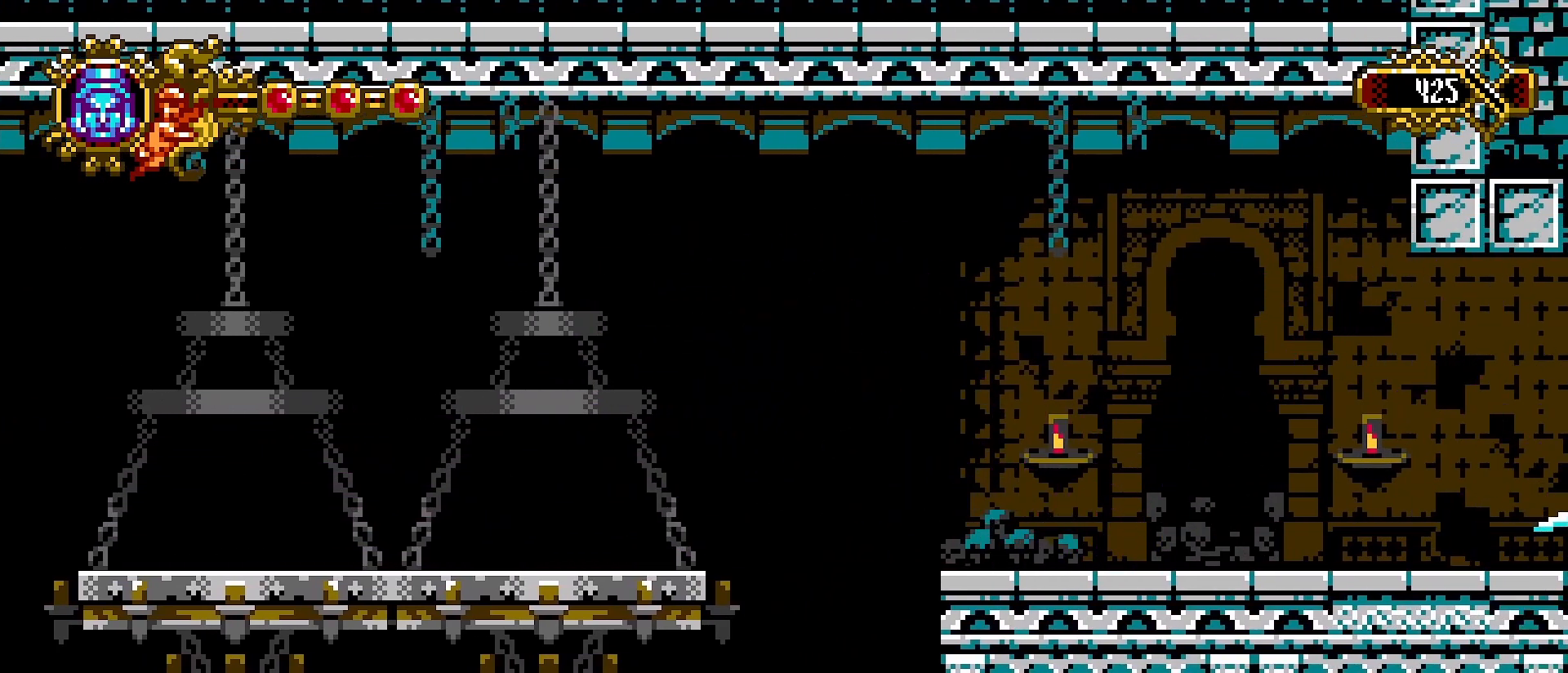
{"buttons": [], "left_stick": "up-right", "right_stick": "center", "events": [[467, "left_stick", "up-right"]]}
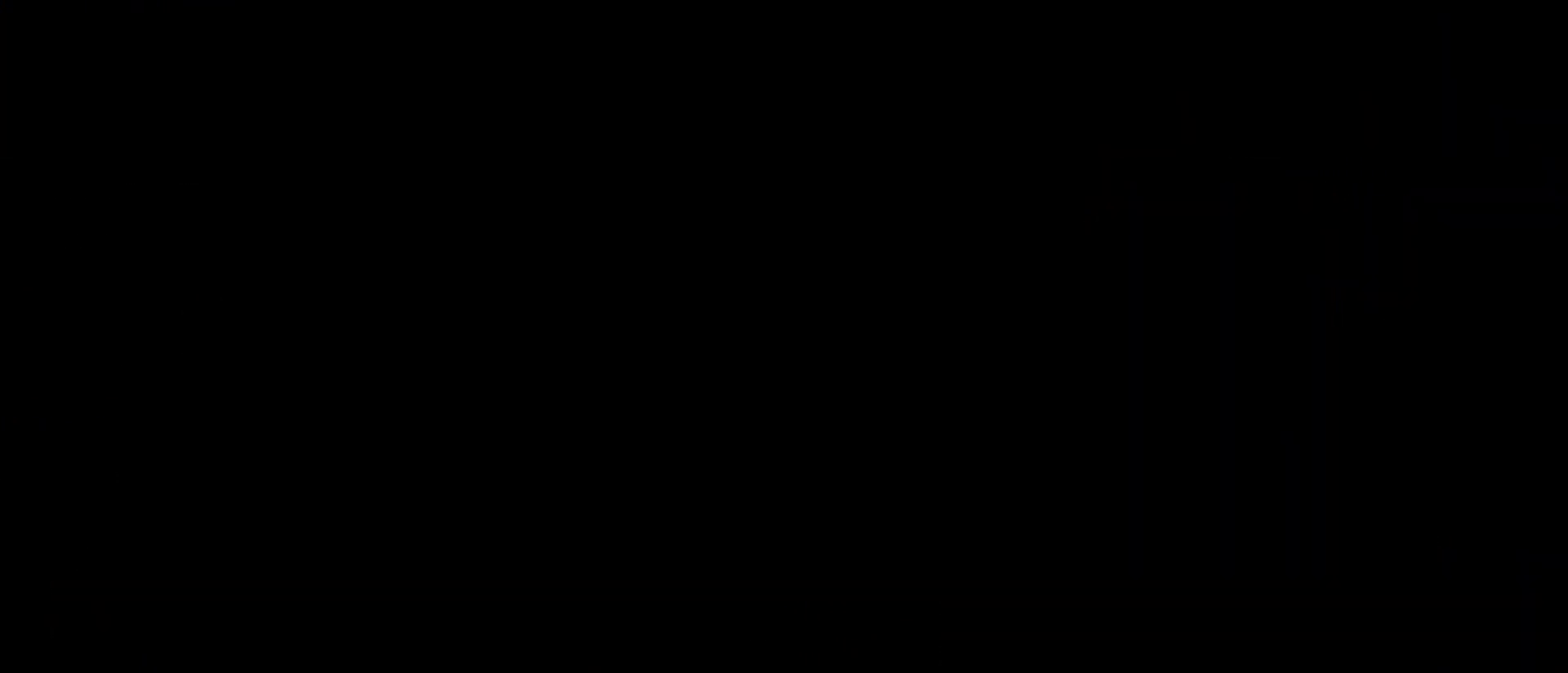
{"buttons": [], "left_stick": "center", "right_stick": "center", "events": [[67, "left_stick", "center"]]}
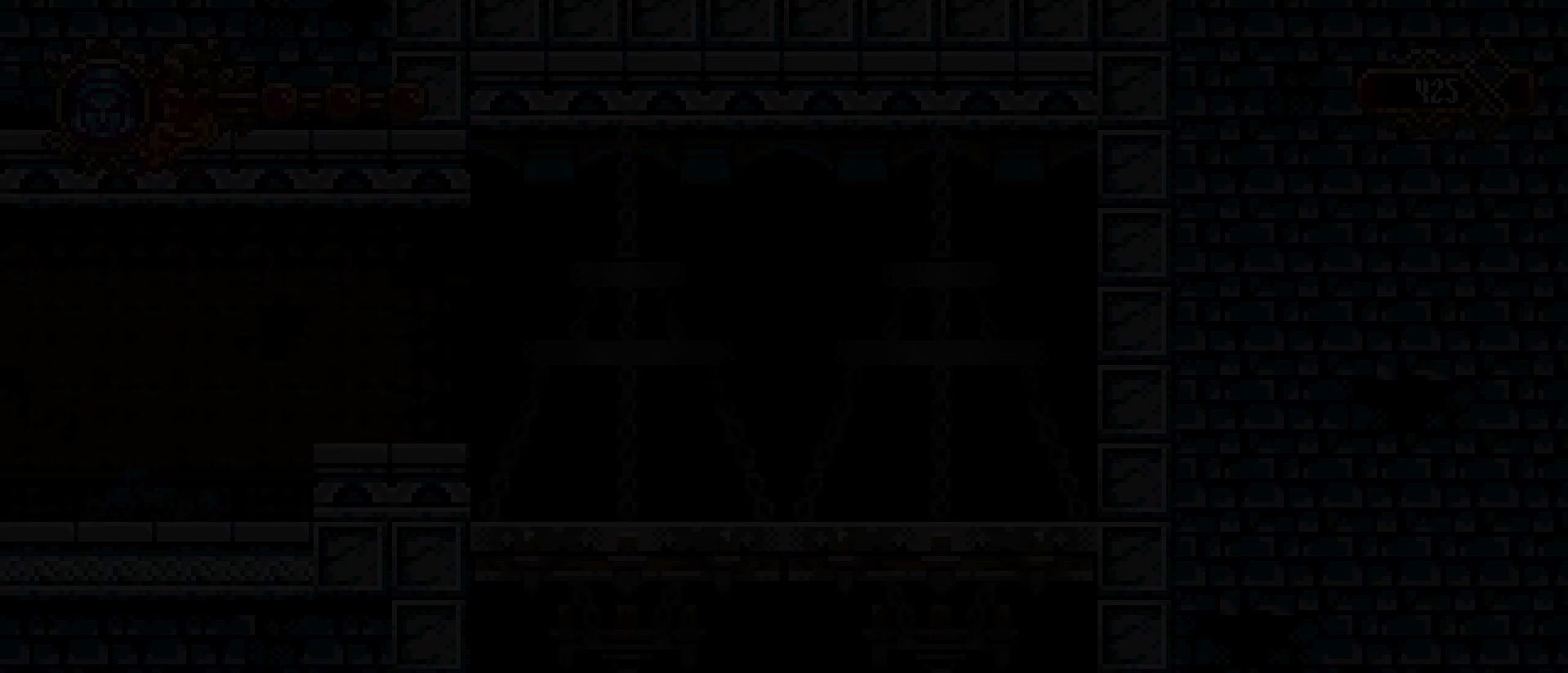
{"buttons": [], "left_stick": "right", "right_stick": "center", "events": [[400, "left_stick", "right"]]}
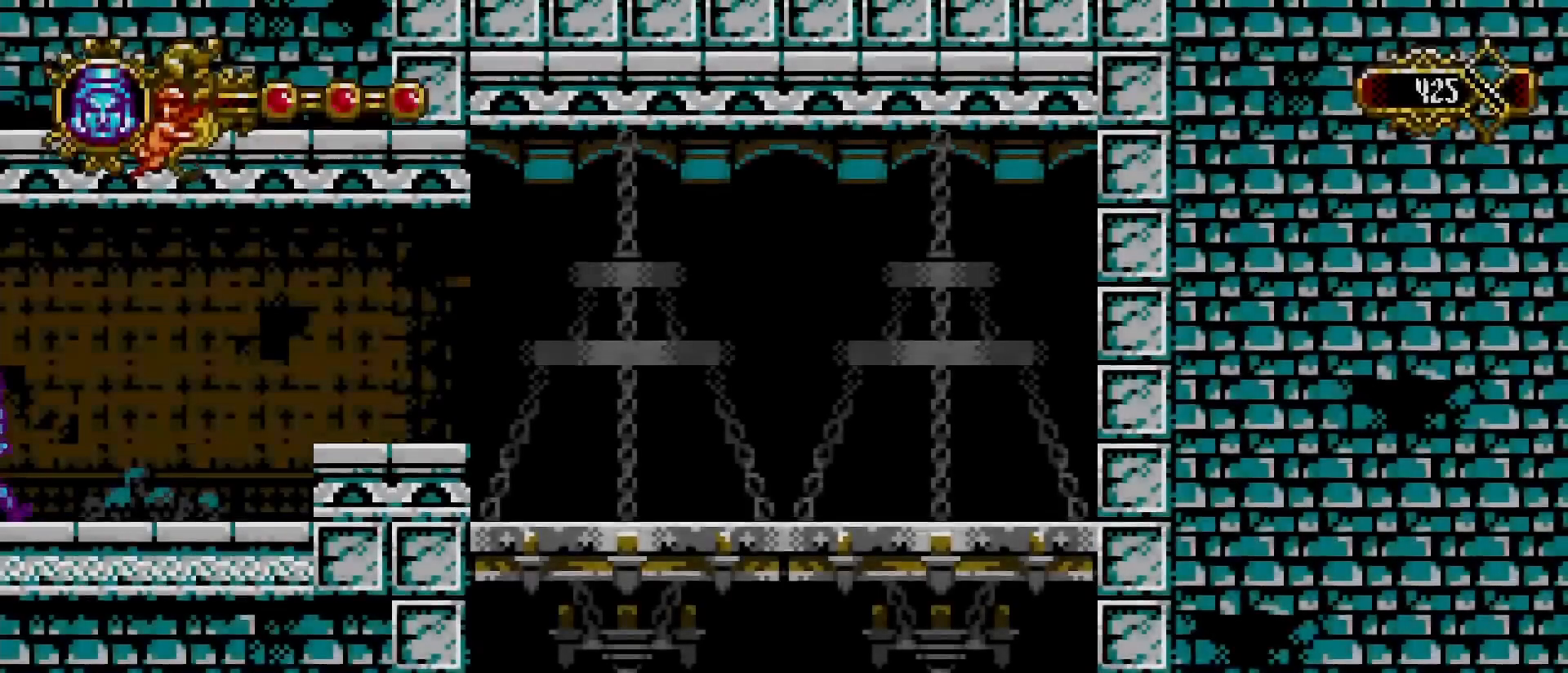
{"buttons": ["CROSS"], "left_stick": "right", "right_stick": "center", "events": [[267, "CROSS", "down"], [367, "CROSS", "up"], [433, "CROSS", "down"]]}
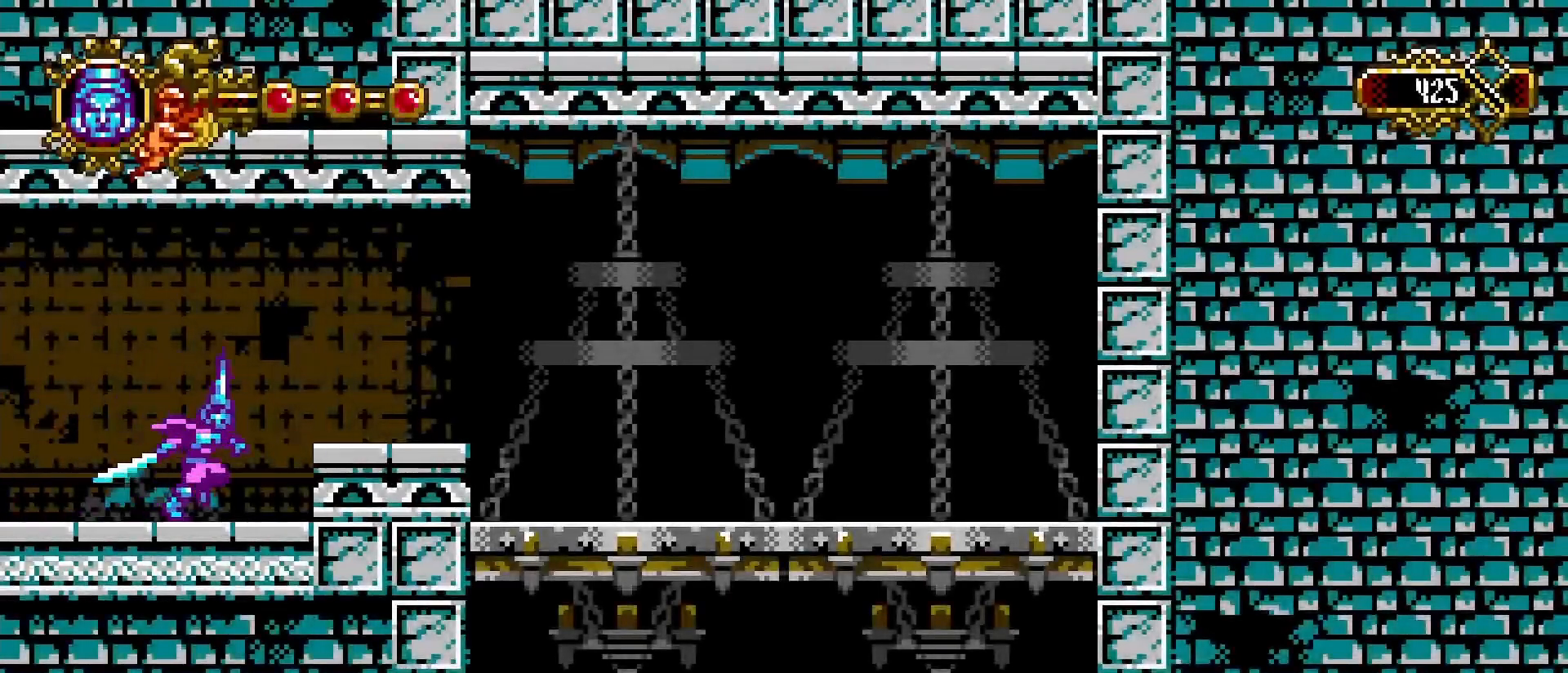
{"buttons": [], "left_stick": "right", "right_stick": "center", "events": [[33, "CROSS", "up"], [100, "CROSS", "down"], [200, "CROSS", "up"], [233, "CROSS", "down"], [333, "CROSS", "up"], [400, "CROSS", "down"], [500, "CROSS", "up"]]}
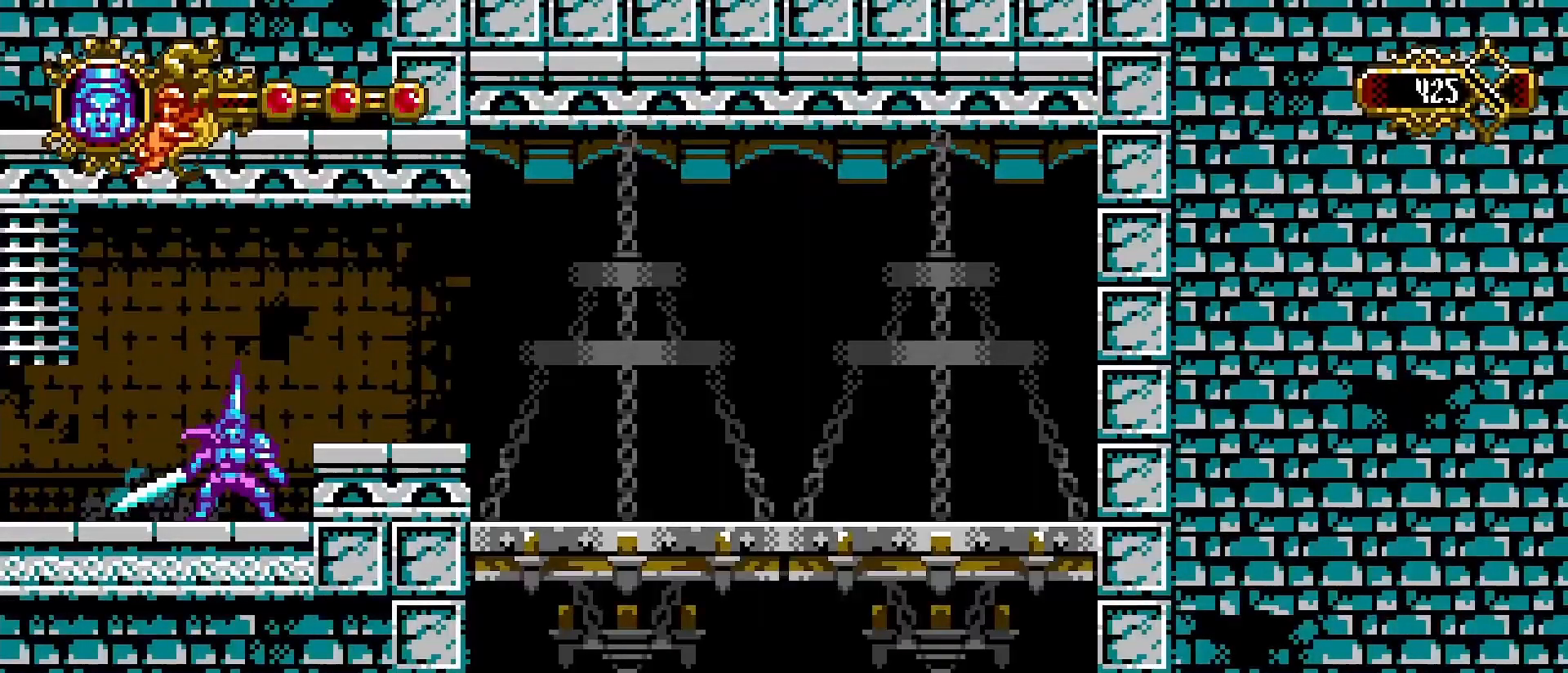
{"buttons": ["CROSS"], "left_stick": "right", "right_stick": "center", "events": [[67, "CROSS", "down"], [167, "CROSS", "up"], [267, "CROSS", "down"], [400, "CROSS", "up"], [467, "CROSS", "down"]]}
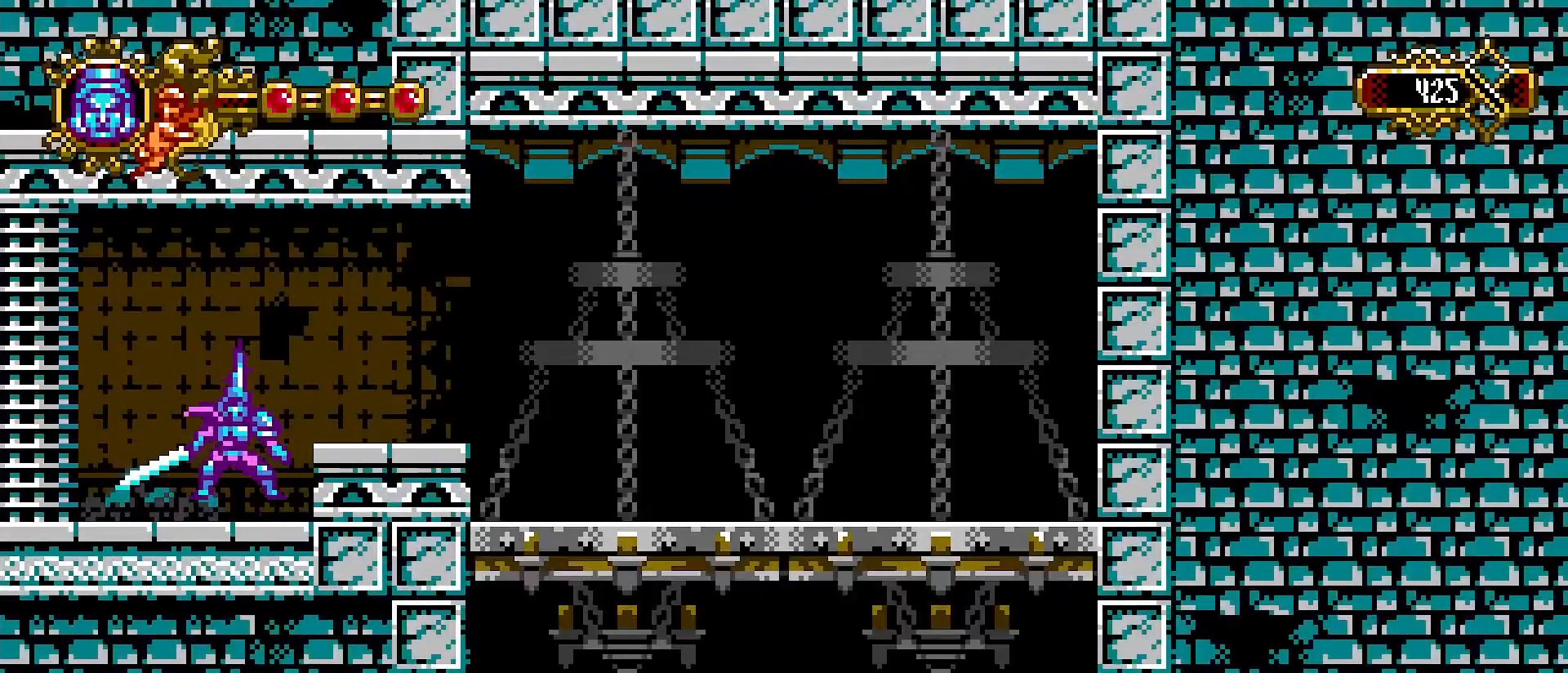
{"buttons": ["L1"], "left_stick": "right", "right_stick": "center", "events": [[67, "CROSS", "up"], [100, "L1", "down"]]}
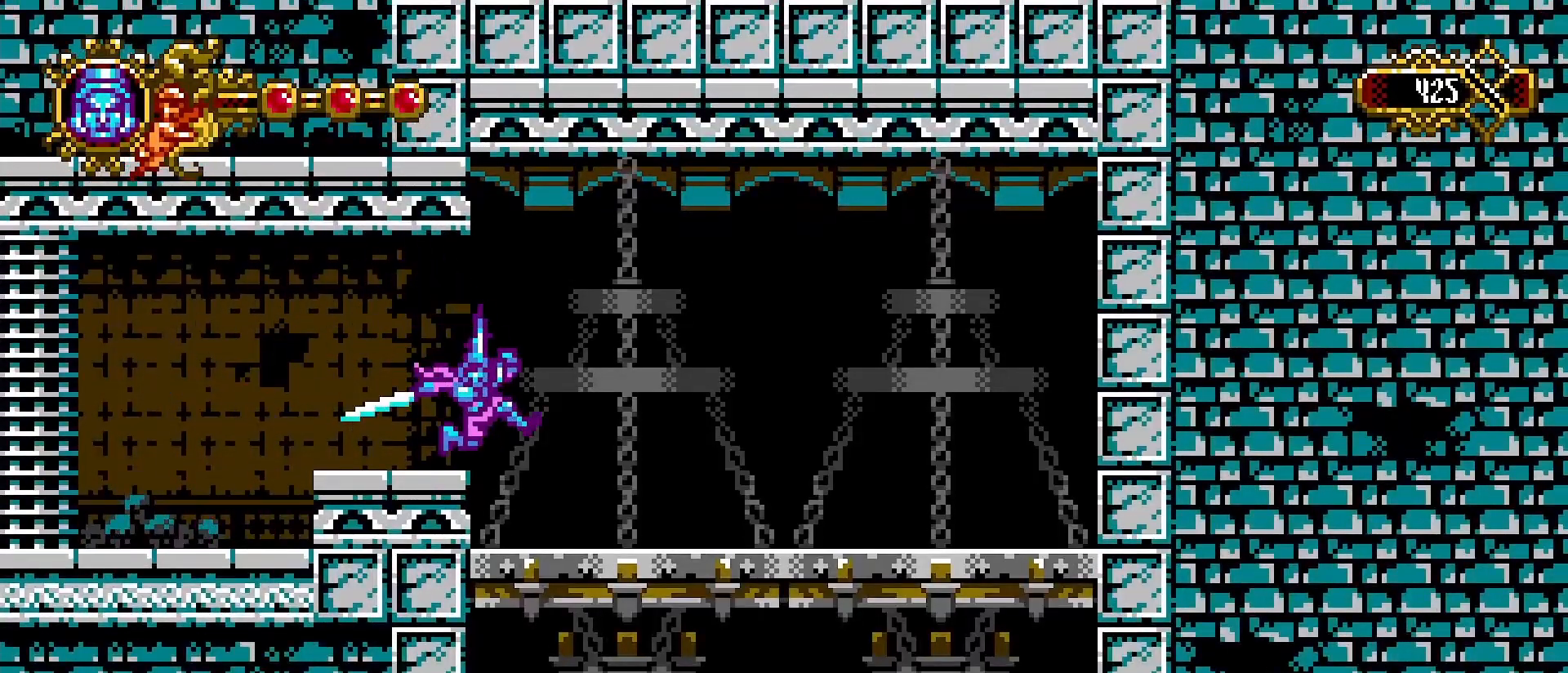
{"buttons": [], "left_stick": "right", "right_stick": "center", "events": [[467, "L1", "up"]]}
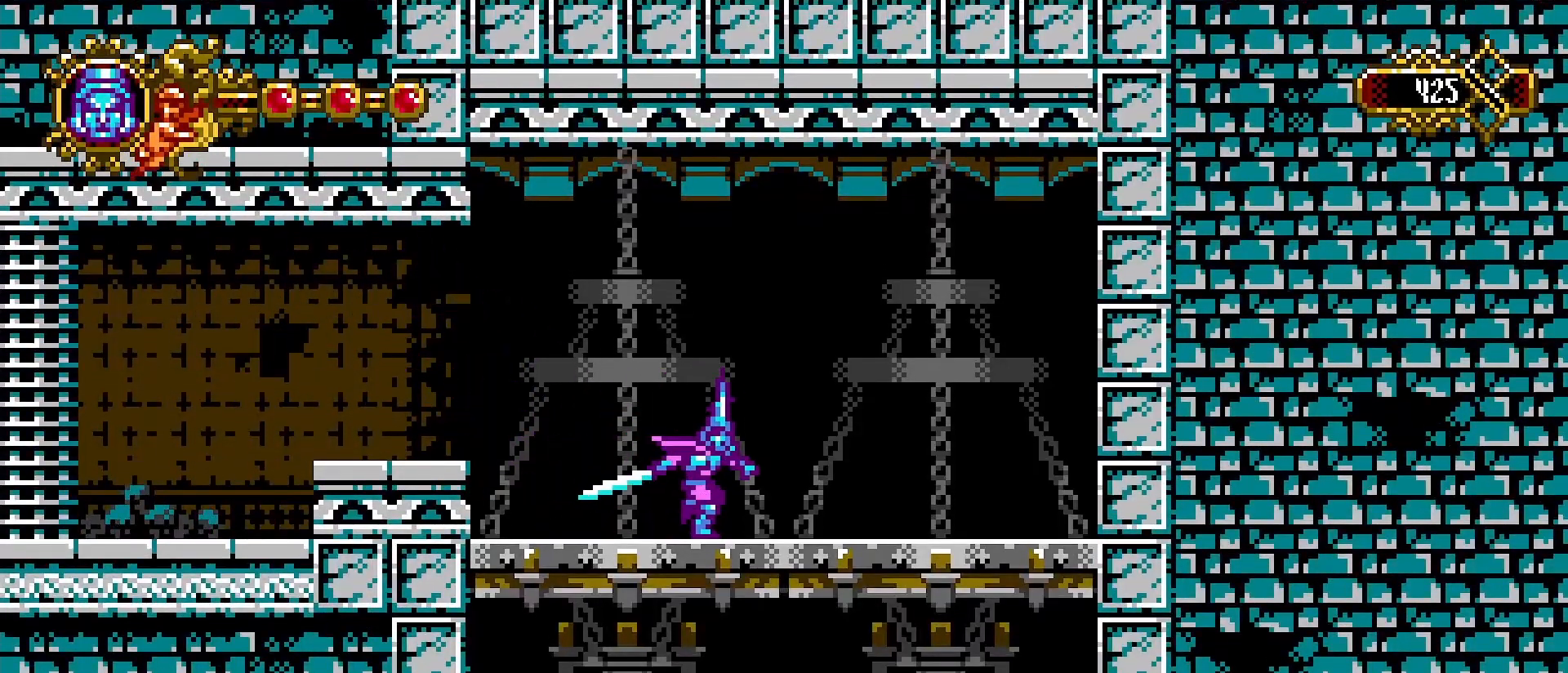
{"buttons": [], "left_stick": "center", "right_stick": "center", "events": [[167, "left_stick", "center"], [300, "left_stick", "left"], [367, "left_stick", "center"]]}
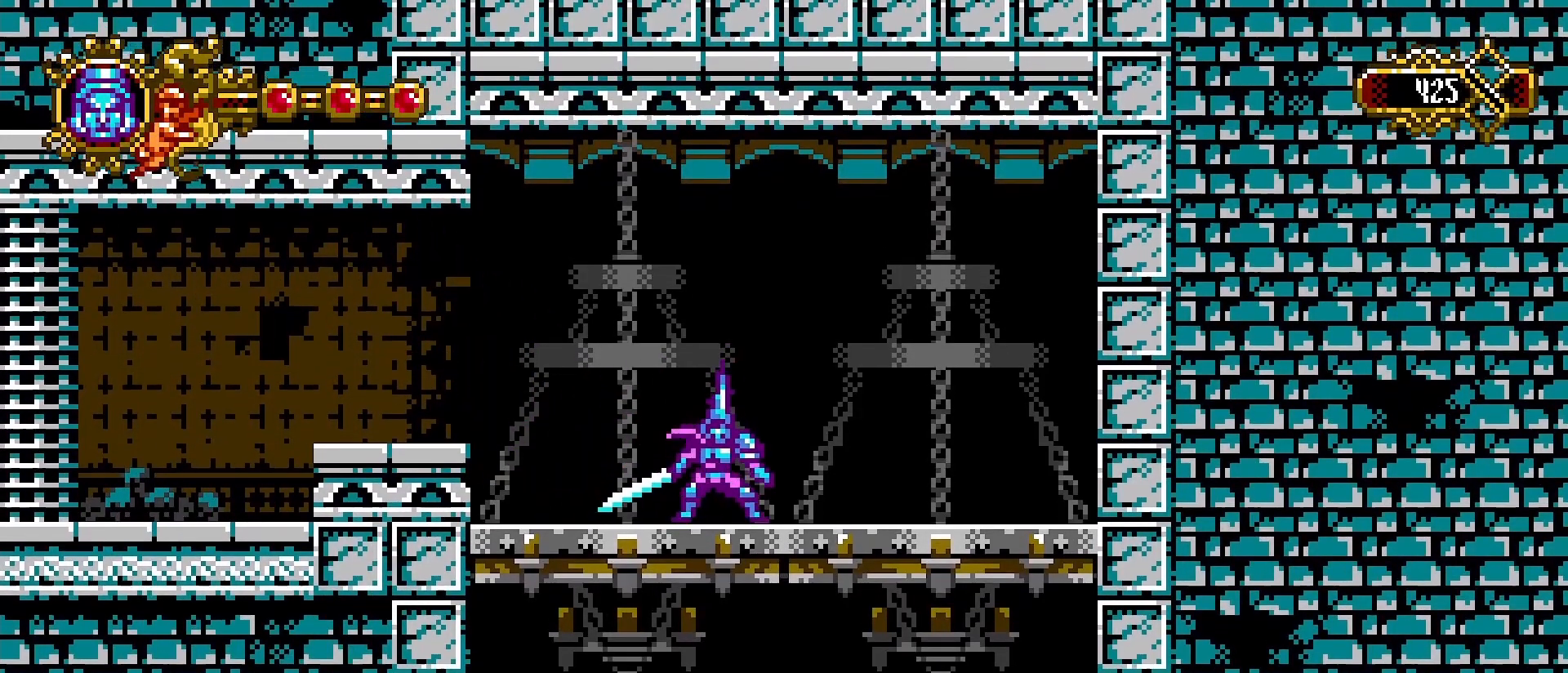
{"buttons": [], "left_stick": "center", "right_stick": "center"}